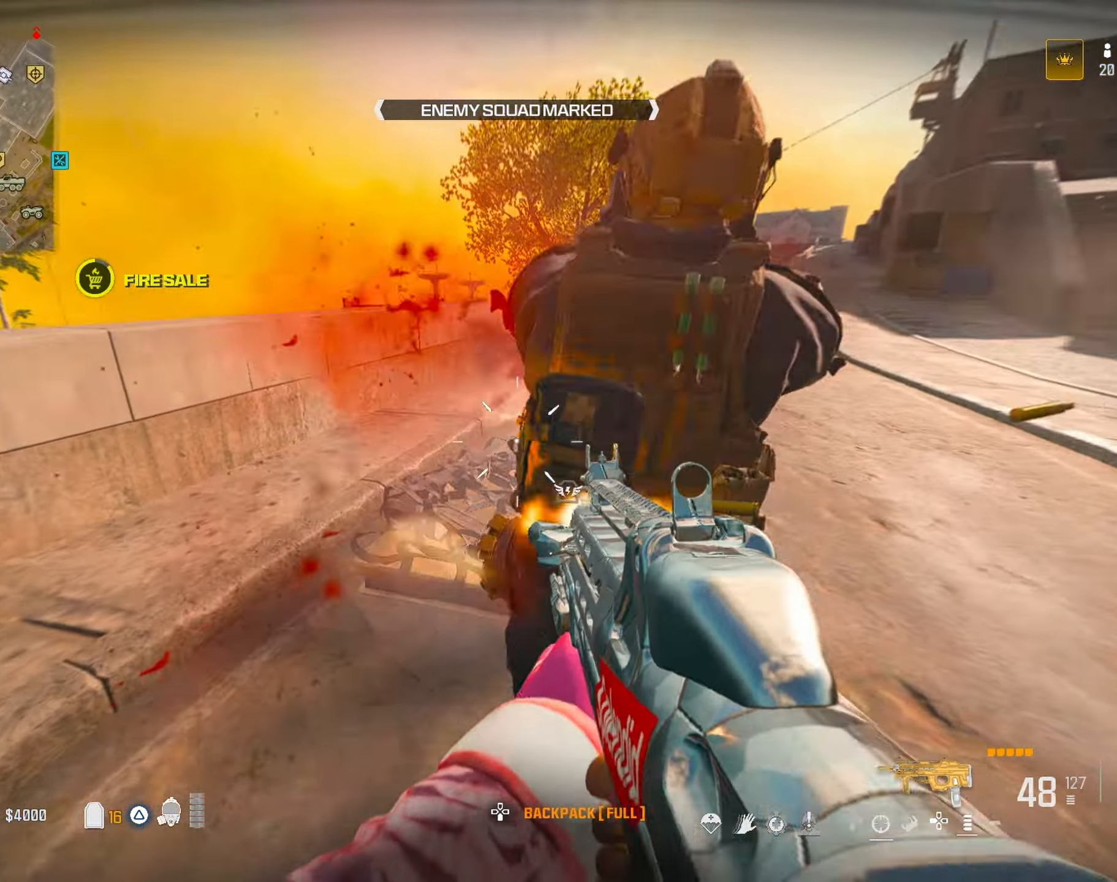
Gameplay with a controller (PlayStation layout); each line is a JSON object with the inputs held at the frame after it (dt_ms = milliseconds from this image to that frame). "button_events" lists button changes between this image and that frame as [ms after this image, input, new state], when the widget could be followed in between (sticks are given only as held states).
{"dt_ms": 500, "buttons": [], "left_stick": "left", "right_stick": "left", "button_events": [[450, "R1", "up"]]}
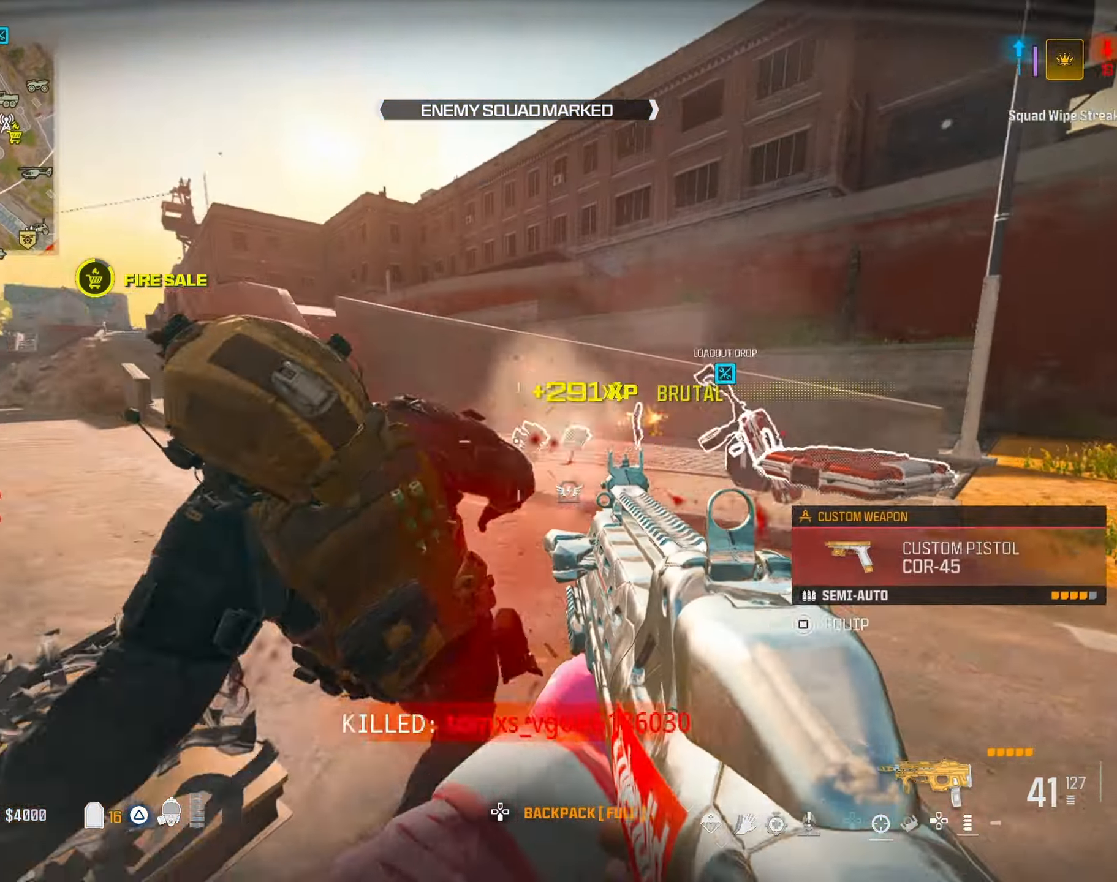
{"dt_ms": 500, "buttons": ["CROSS"], "left_stick": "up-left", "right_stick": "center", "button_events": [[283, "CROSS", "down"], [400, "CROSS", "up"], [450, "CROSS", "down"]]}
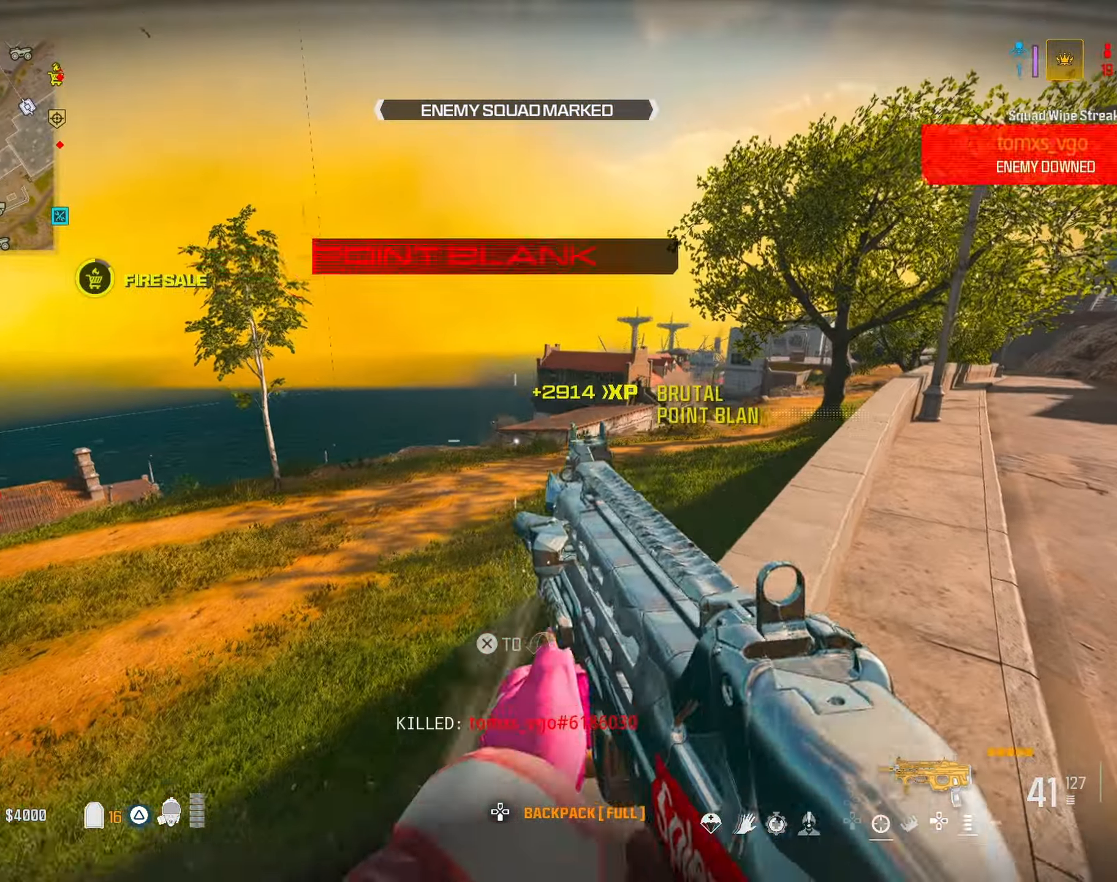
{"dt_ms": 500, "buttons": [], "left_stick": "up", "right_stick": "center", "button_events": [[100, "CROSS", "up"], [167, "SQUARE", "down"], [267, "SQUARE", "up"], [333, "SQUARE", "down"], [450, "SQUARE", "up"]]}
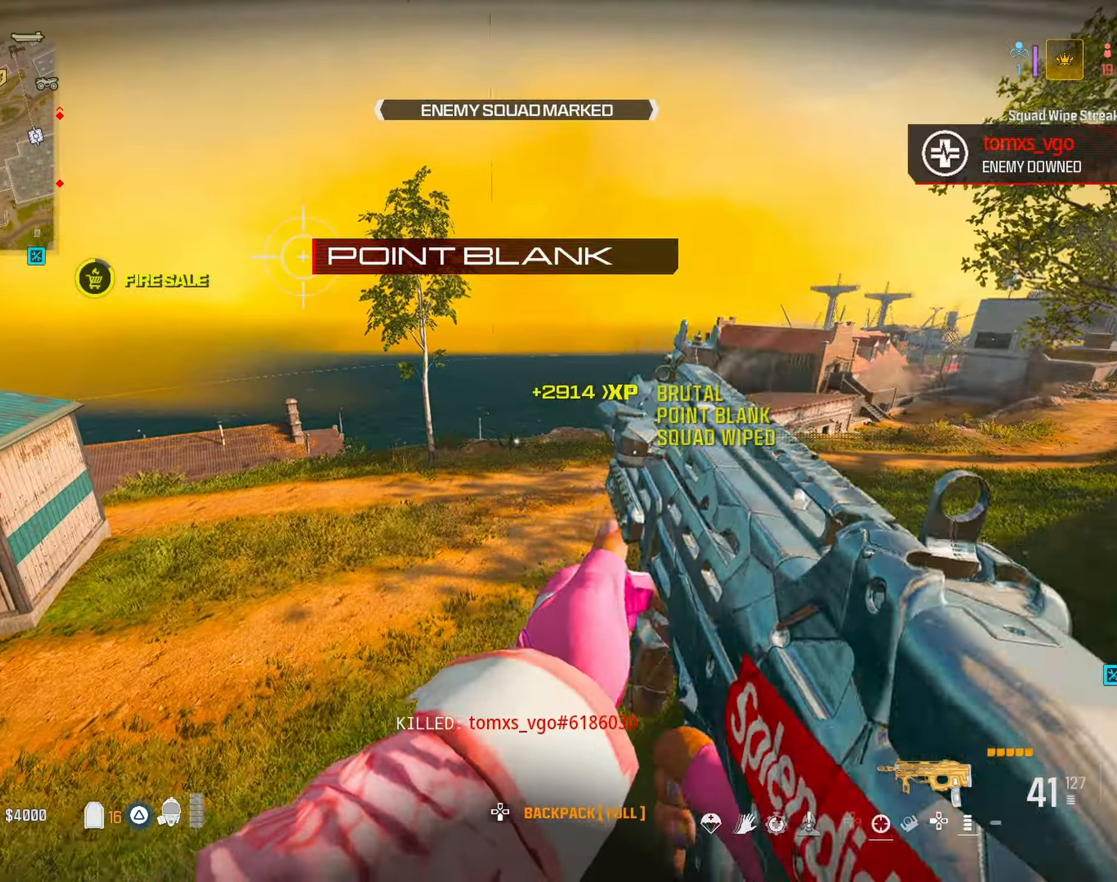
{"dt_ms": 500, "buttons": [], "left_stick": "up", "right_stick": "center", "button_events": [[17, "SQUARE", "down"], [117, "SQUARE", "up"]]}
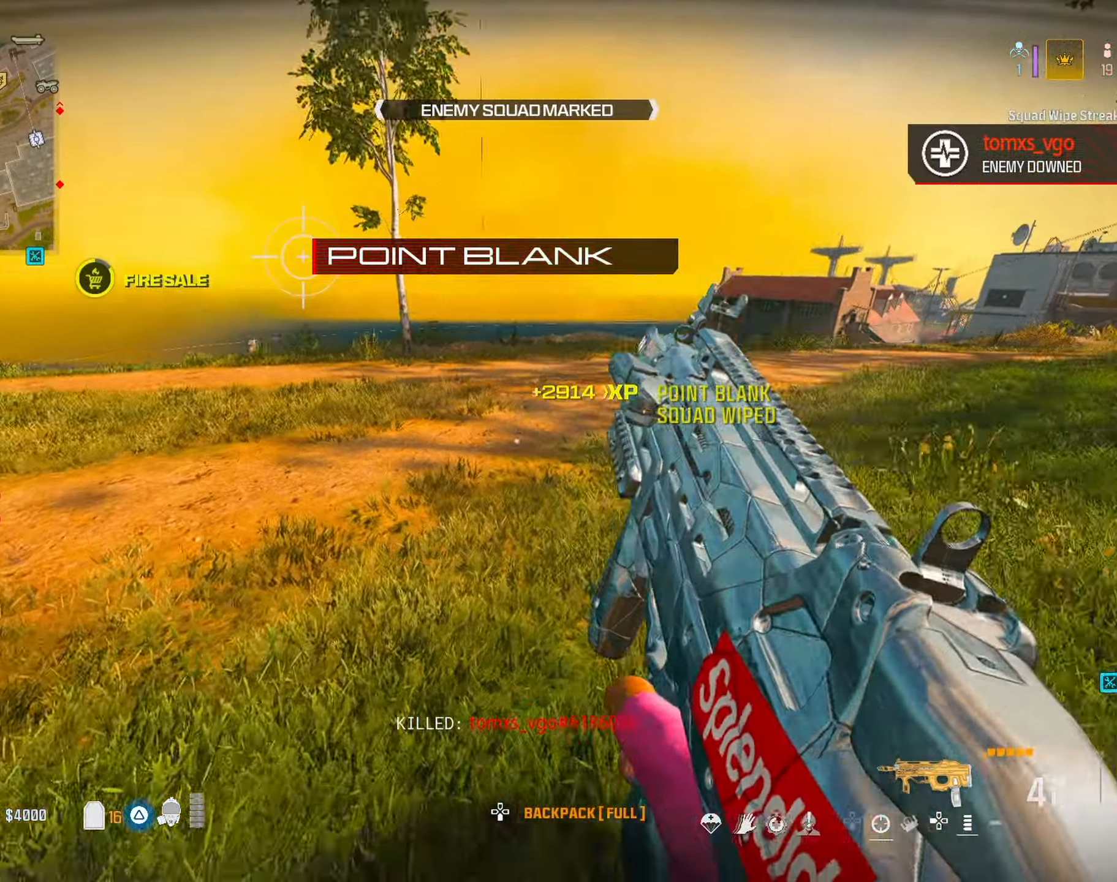
{"dt_ms": 500, "buttons": [], "left_stick": "up", "right_stick": "center", "button_events": [[250, "R3", "down"], [383, "R3", "up"]]}
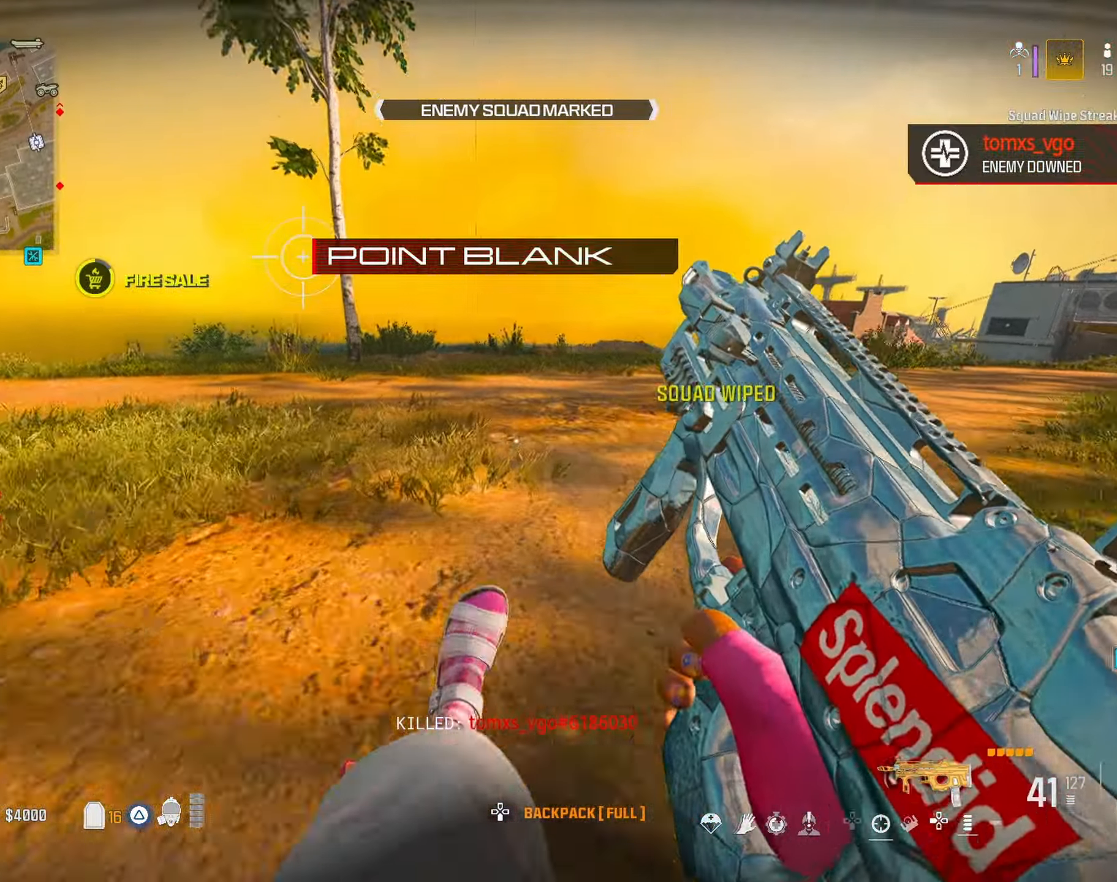
{"dt_ms": 500, "buttons": [], "left_stick": "up", "right_stick": "center", "button_events": [[83, "CROSS", "down"], [167, "CROSS", "up"]]}
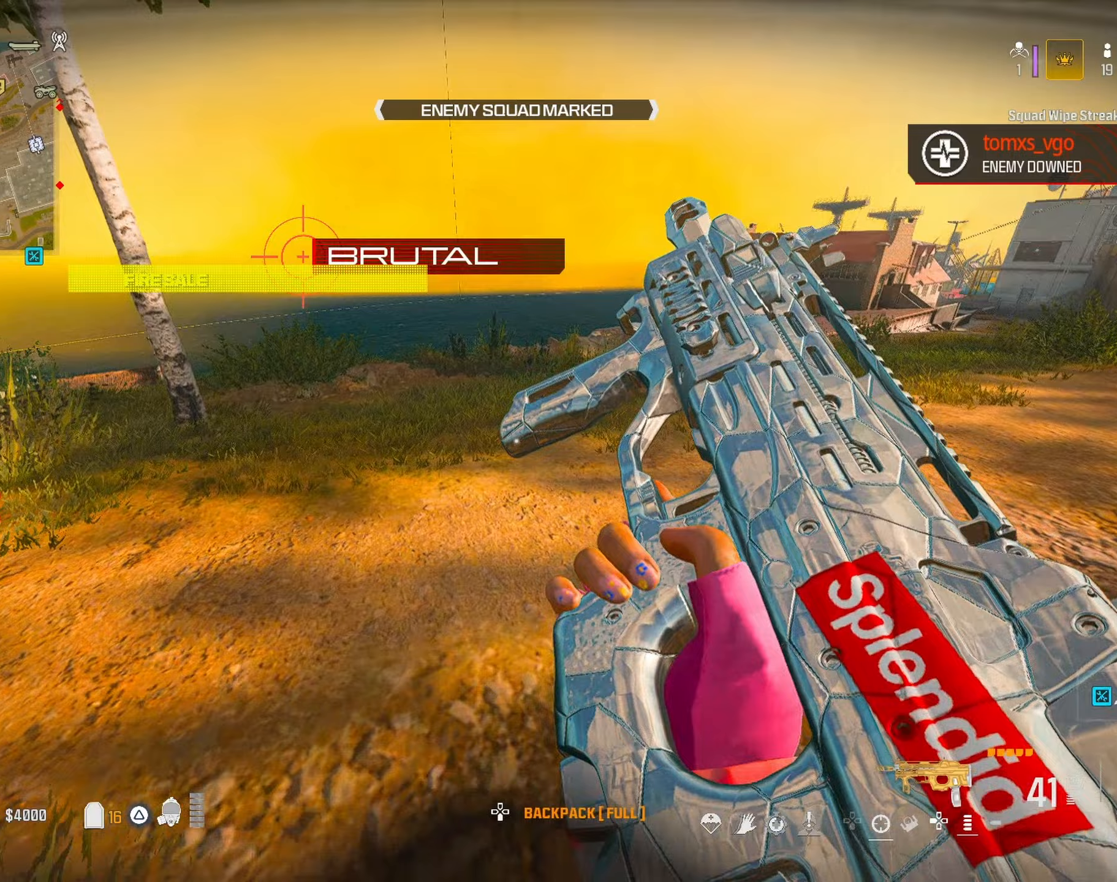
{"dt_ms": 1000, "buttons": ["TRIANGLE"], "left_stick": "up", "right_stick": "center", "button_events": [[100, "R3", "down"], [200, "R3", "up"], [300, "CROSS", "down"], [383, "CROSS", "up"], [600, "TRIANGLE", "down"], [633, "TRIANGLE", "up"], [700, "TRIANGLE", "down"], [767, "TRIANGLE", "up"], [900, "TRIANGLE", "down"]]}
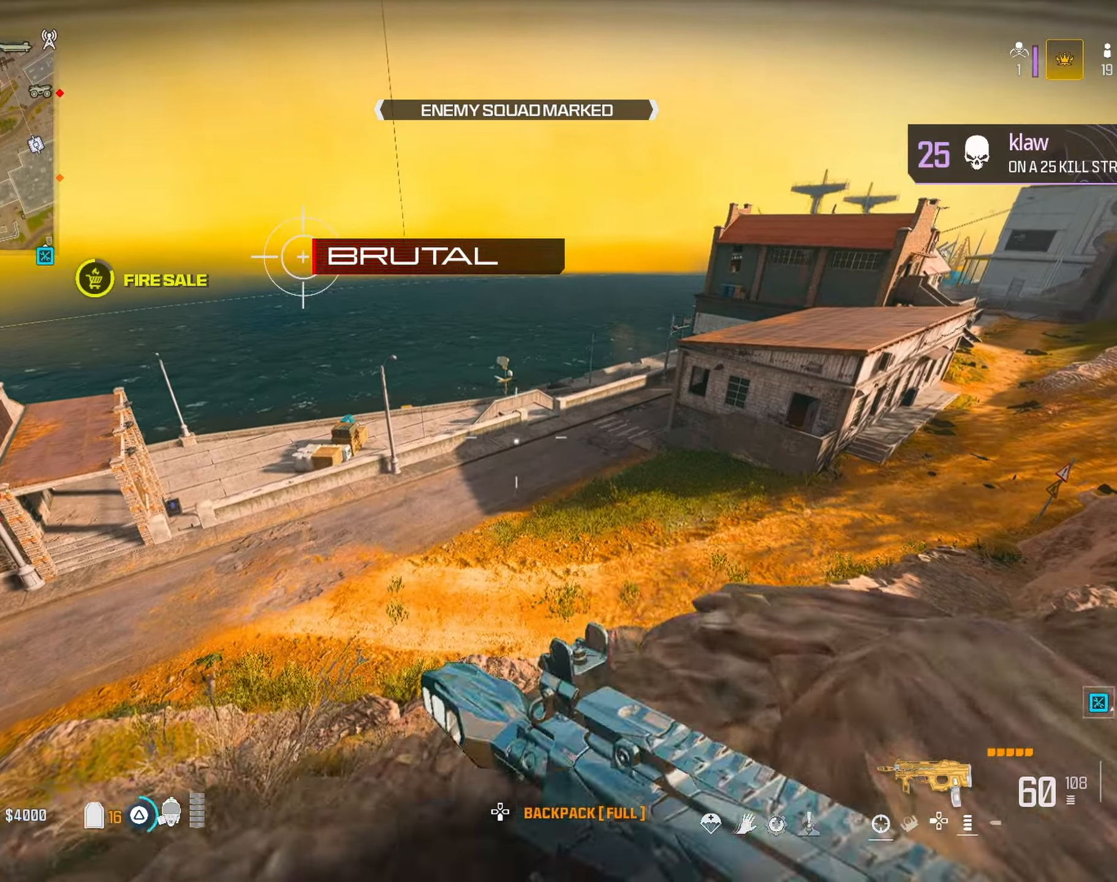
{"dt_ms": 500, "buttons": [], "left_stick": "up", "right_stick": "up-right", "button_events": [[17, "TRIANGLE", "up"], [83, "TRIANGLE", "down"], [167, "TRIANGLE", "up"]]}